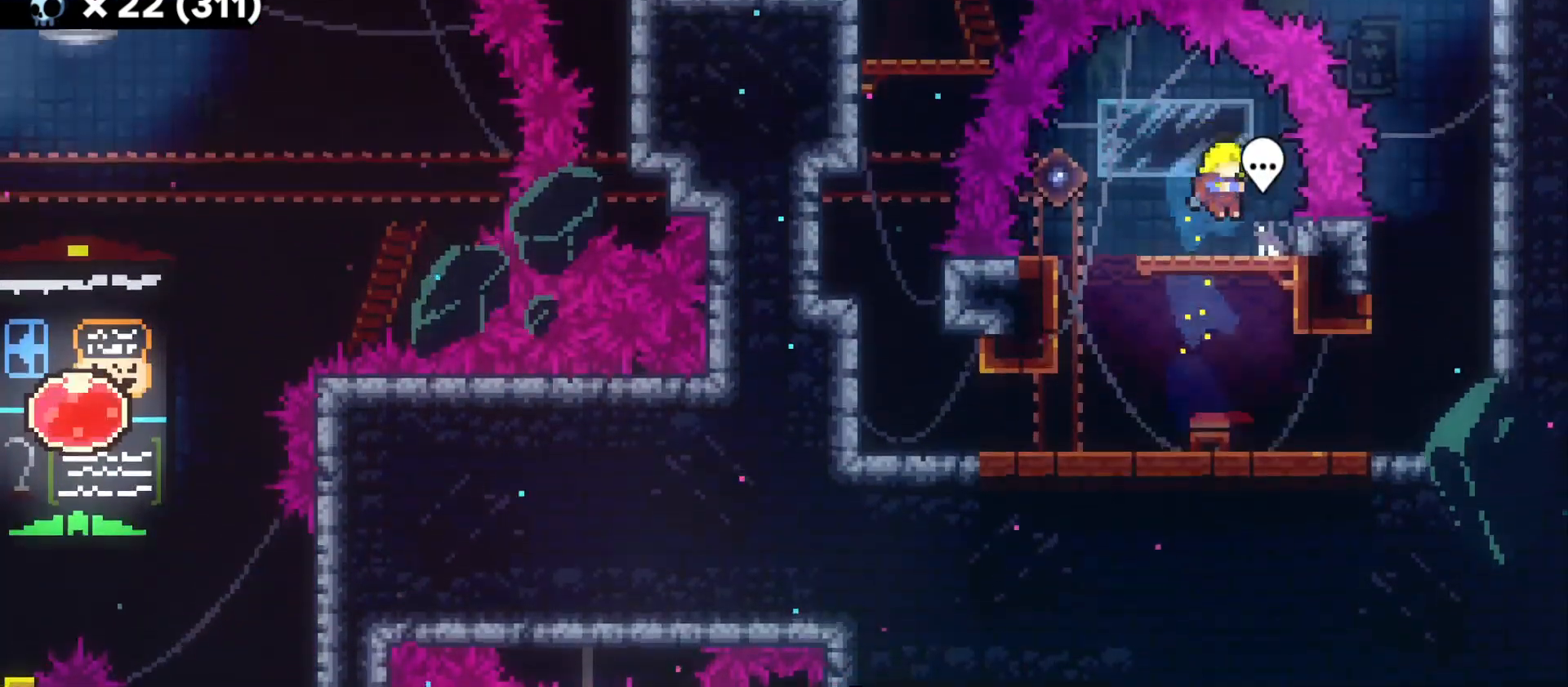
Gameplay with keyboard; each line is a JSON object with the keys held at the frame after it. "events" lists presses ("down") and releases ("up") of "a", "d", "dash", "demo", "grab", "grab2", "jump", "jump2", "s" and "w" between this image and that frame as [ms after this image, input, new state], when the widget could be followed in between. No other keys are recorded. Mouse input is not recorded. Key names are as the overlay labels them; some are game actions (e.g. jump) rather than physical keys.
{"keys": [], "events": []}
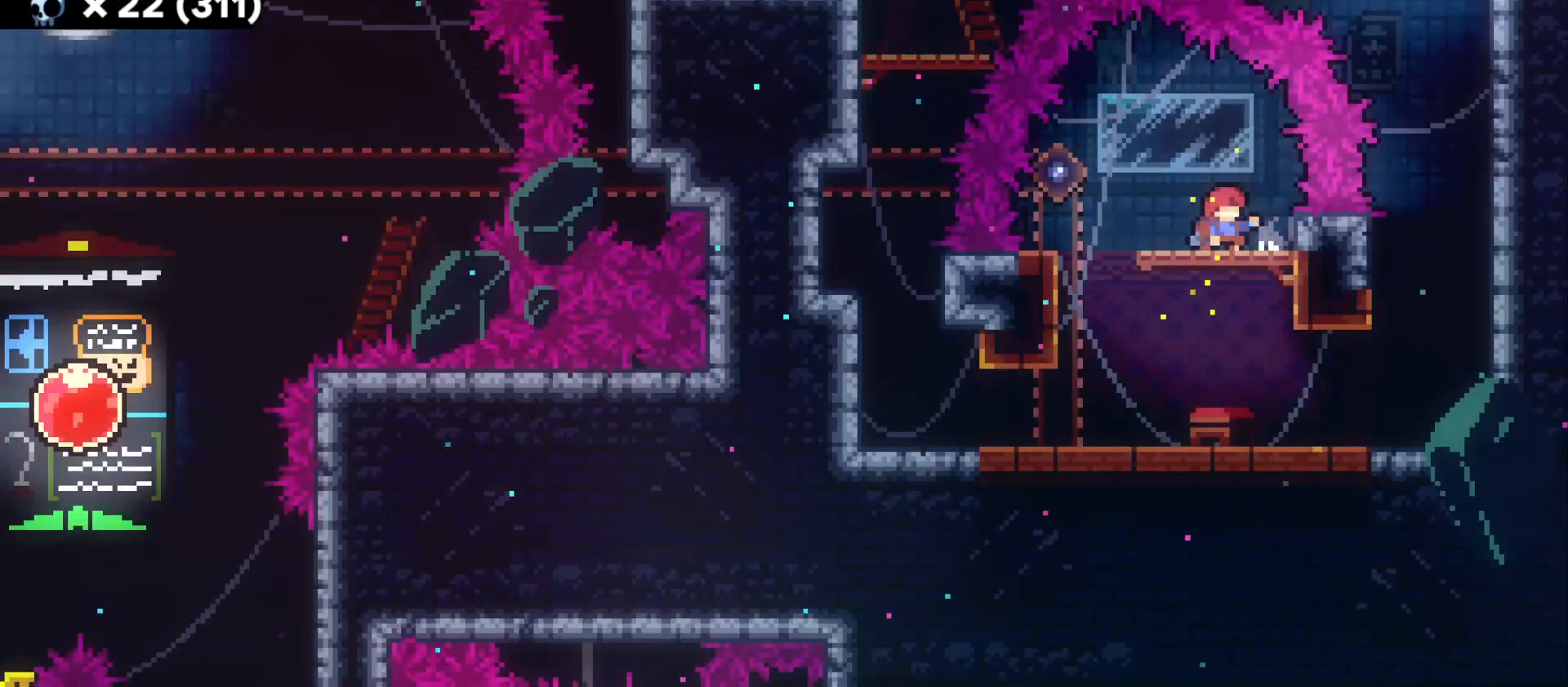
{"keys": [], "events": []}
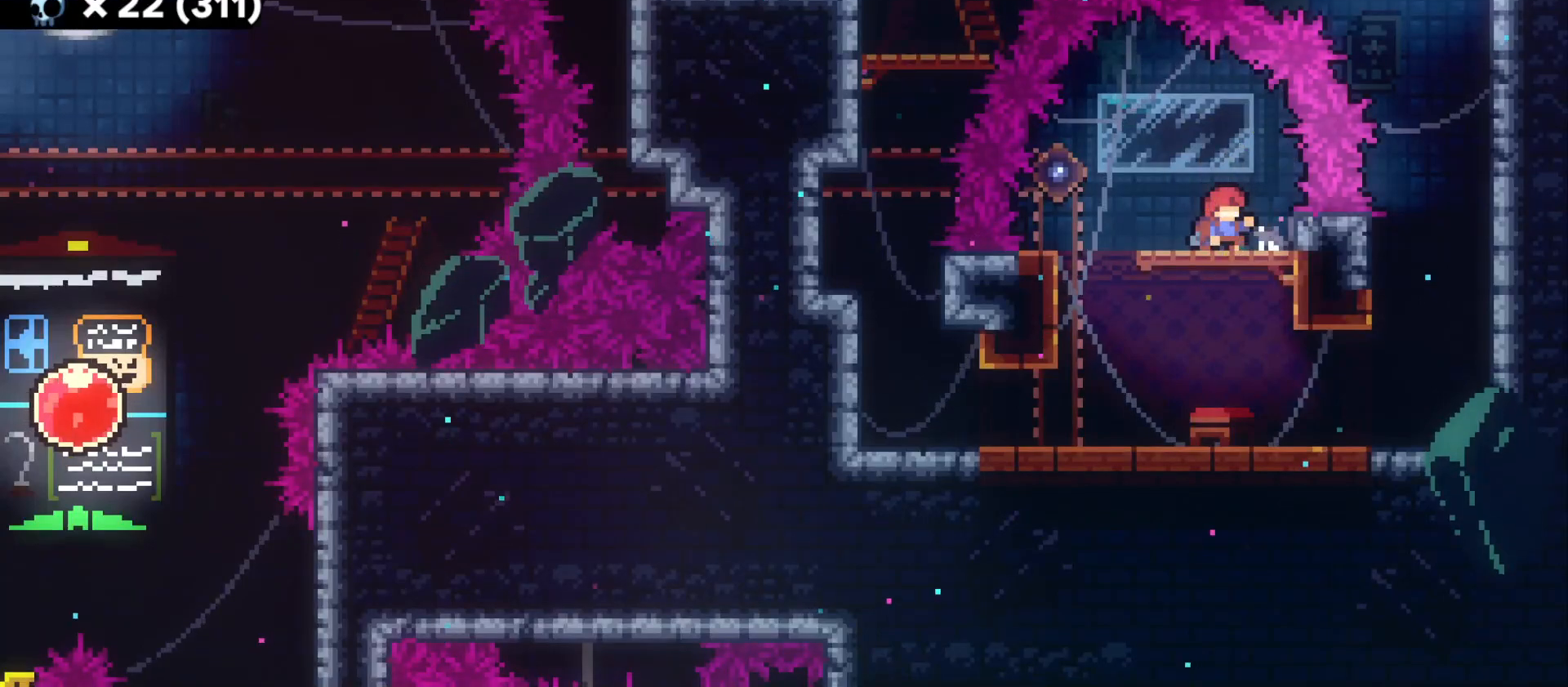
{"keys": [], "events": []}
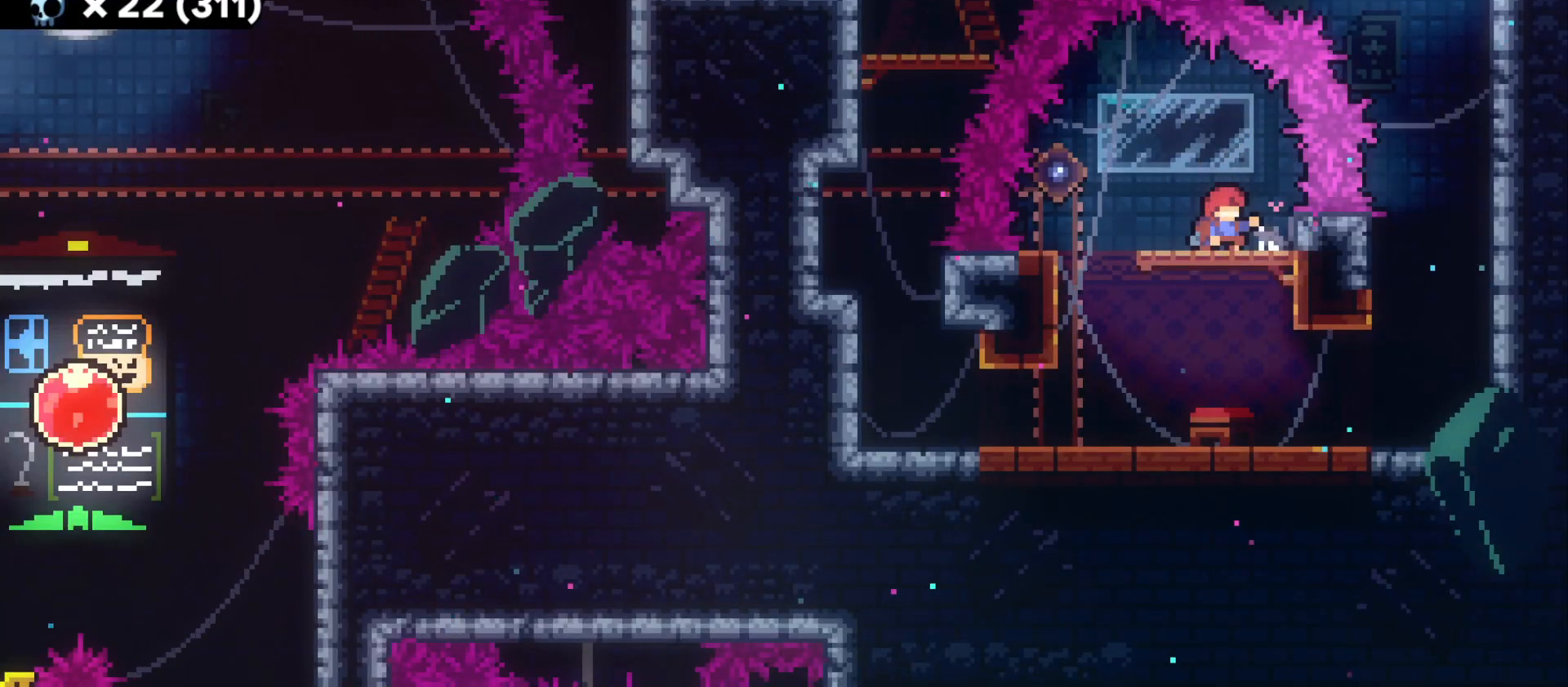
{"keys": [], "events": []}
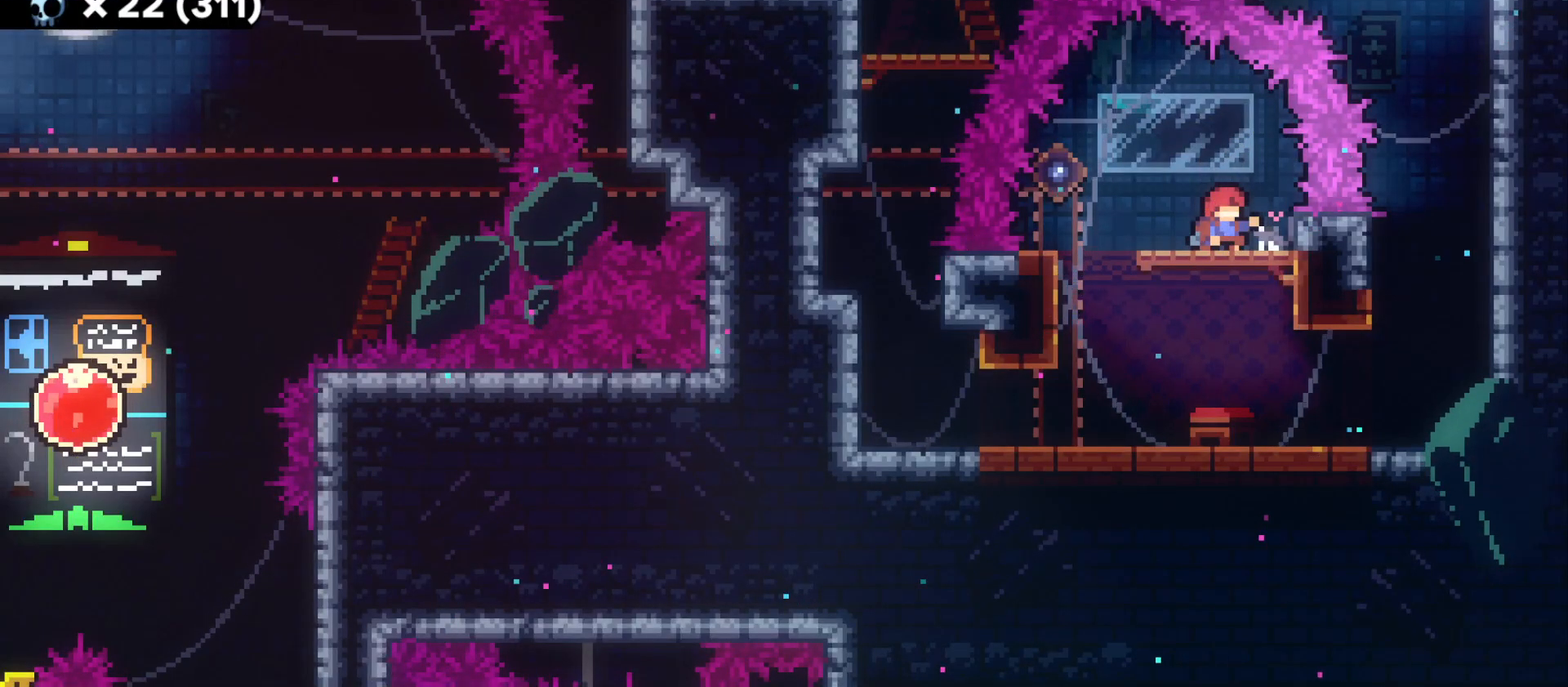
{"keys": ["a"], "events": [[150, "a", "down"]]}
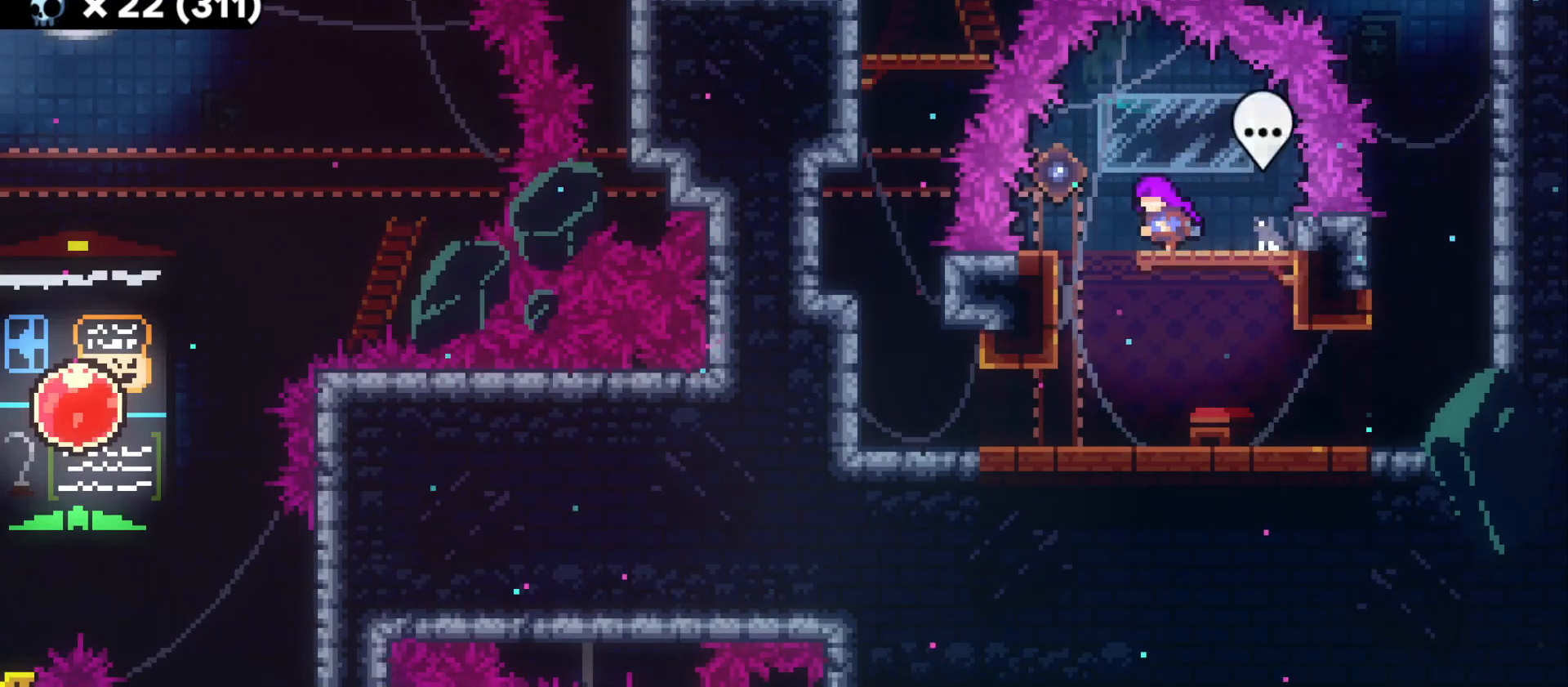
{"keys": ["a"], "events": [[100, "a", "up"], [383, "a", "down"]]}
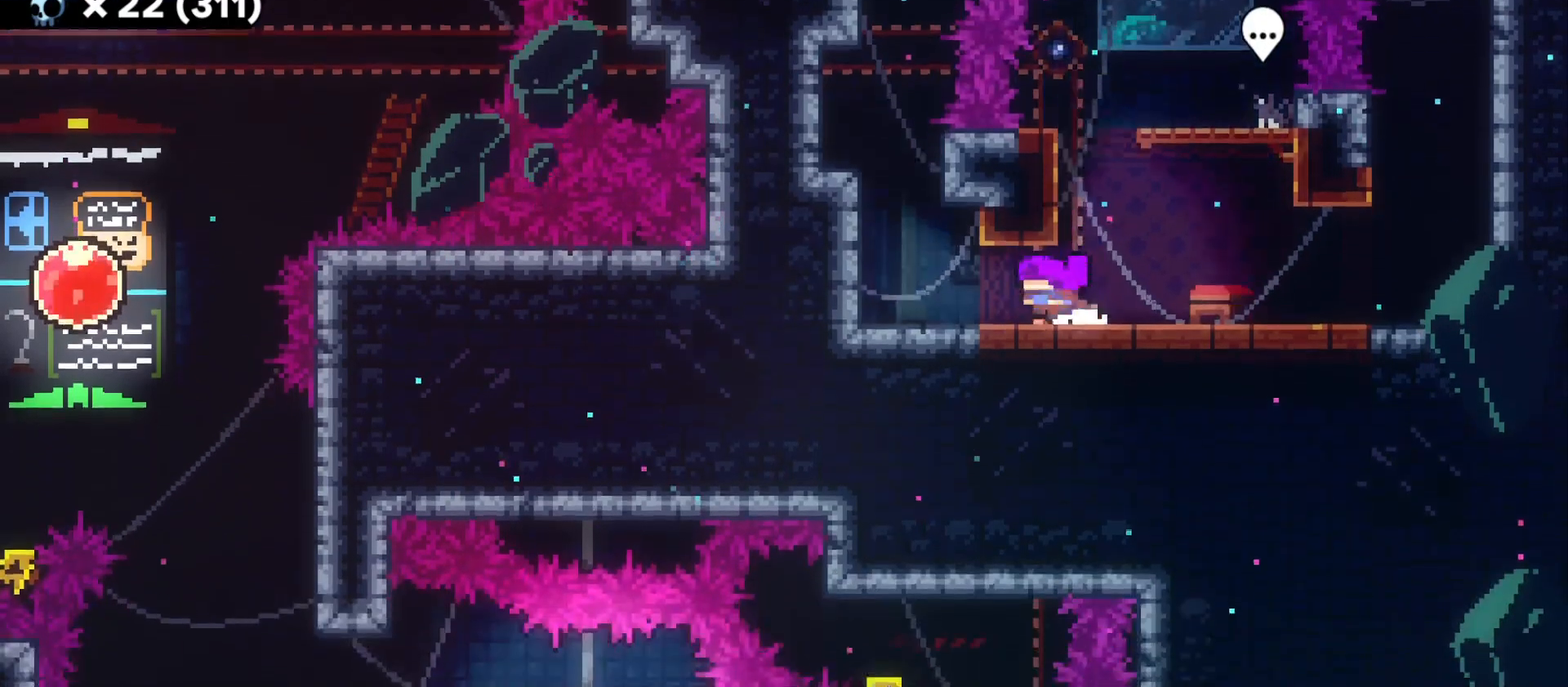
{"keys": ["jump", "w"], "events": [[300, "jump", "down"], [433, "a", "up"], [500, "w", "down"]]}
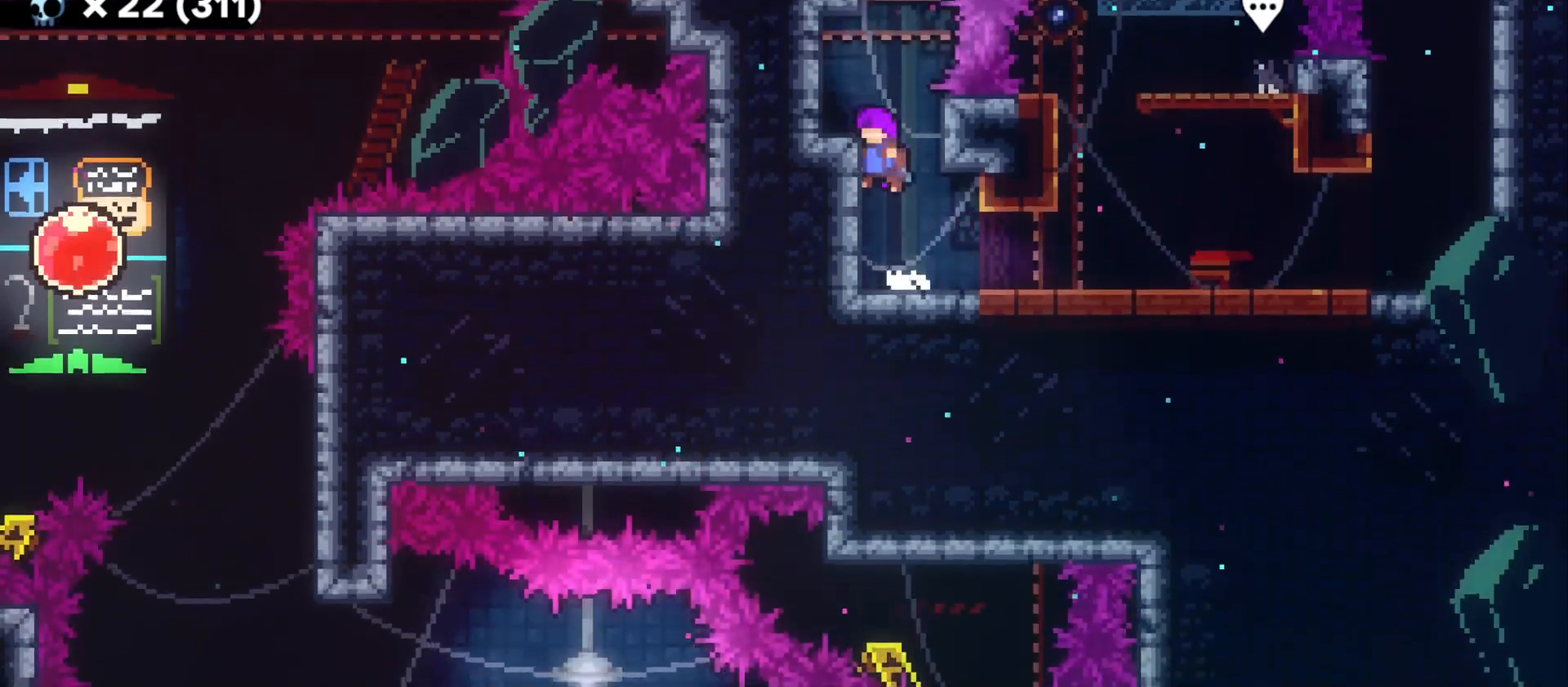
{"keys": ["a", "grab", "jump", "w"], "events": [[50, "jump", "up"], [66, "dash", "down"], [250, "dash", "up"], [300, "a", "down"], [300, "grab", "down"], [433, "jump", "down"]]}
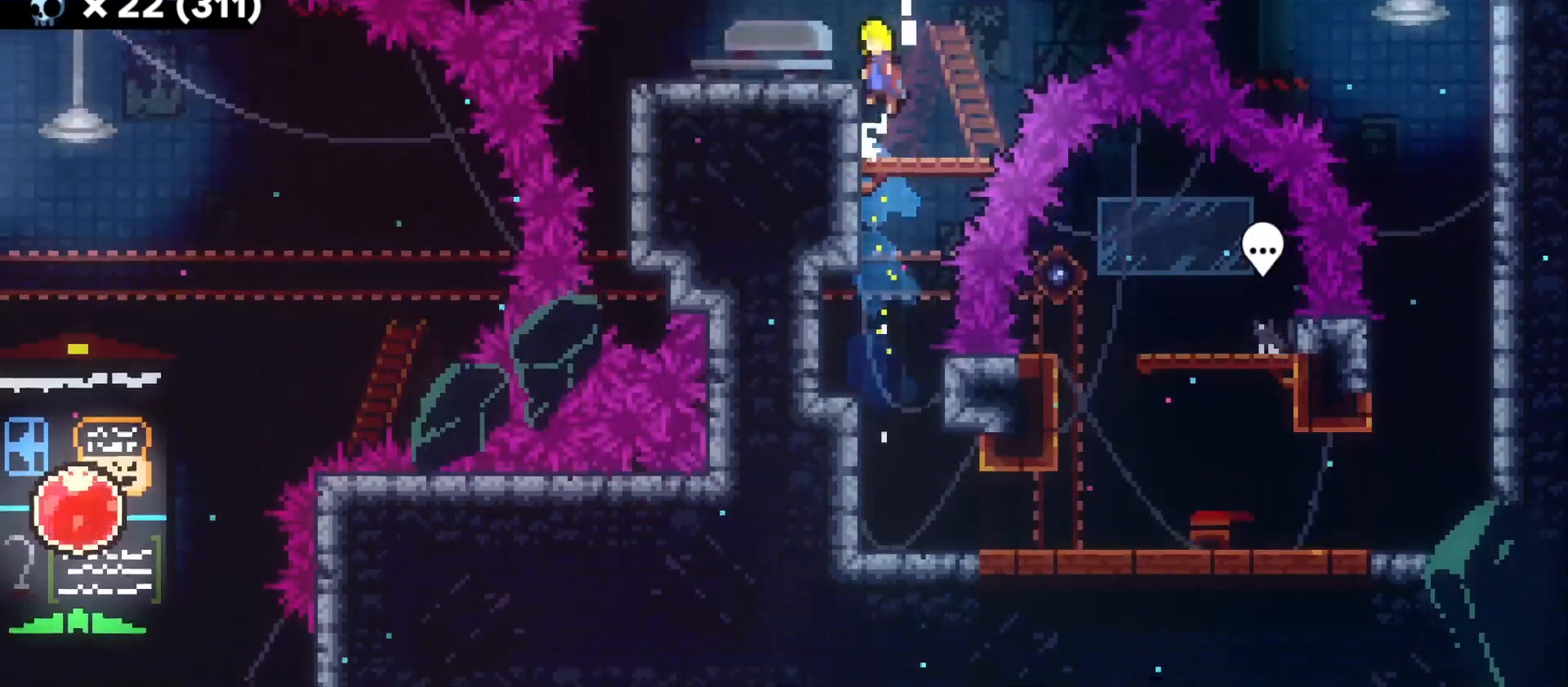
{"keys": ["d", "jump"], "events": [[50, "jump", "up"], [116, "jump", "down"], [216, "jump", "up"], [233, "w", "up"], [266, "grab", "up"], [283, "a", "up"], [416, "d", "down"], [483, "jump", "down"]]}
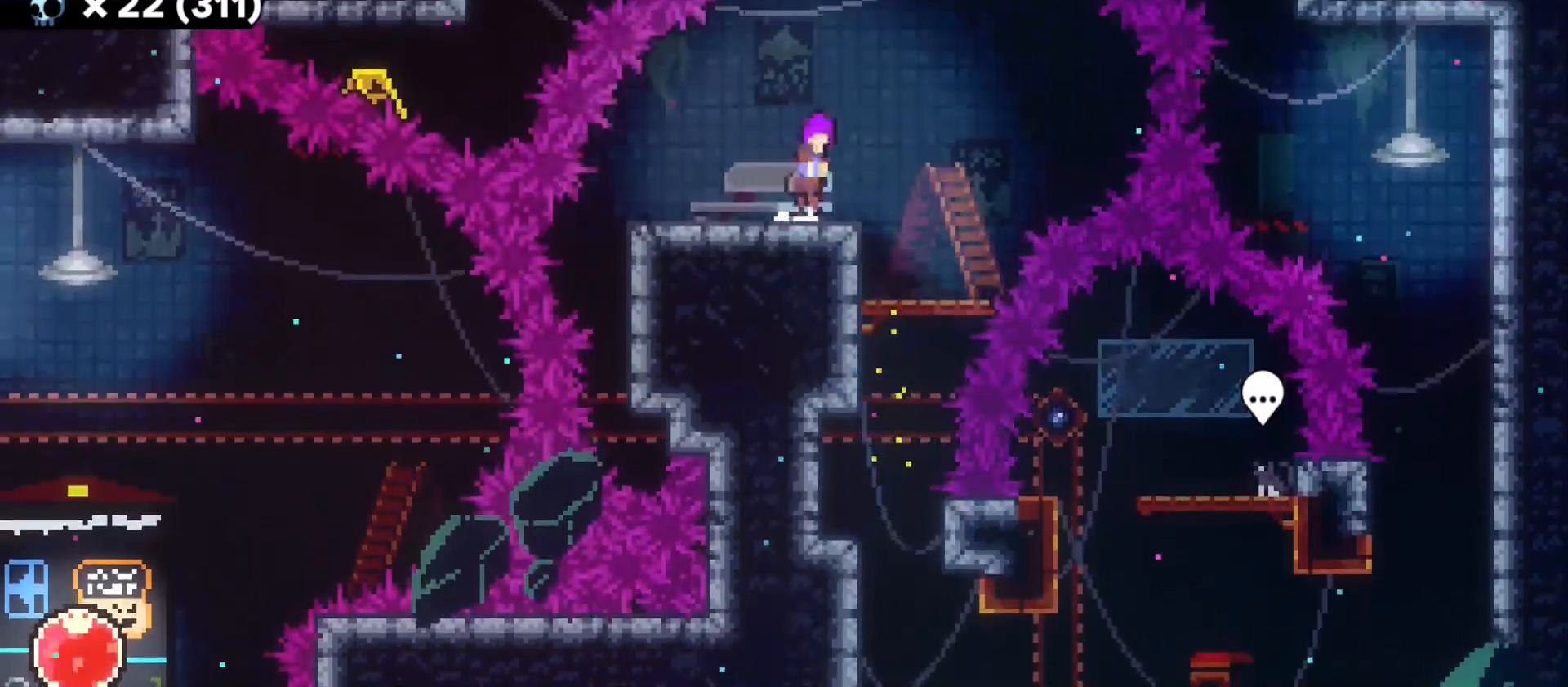
{"keys": [], "events": [[200, "d", "up"], [200, "w", "down"], [216, "jump", "up"], [233, "dash", "down"], [383, "dash", "up"], [383, "w", "up"]]}
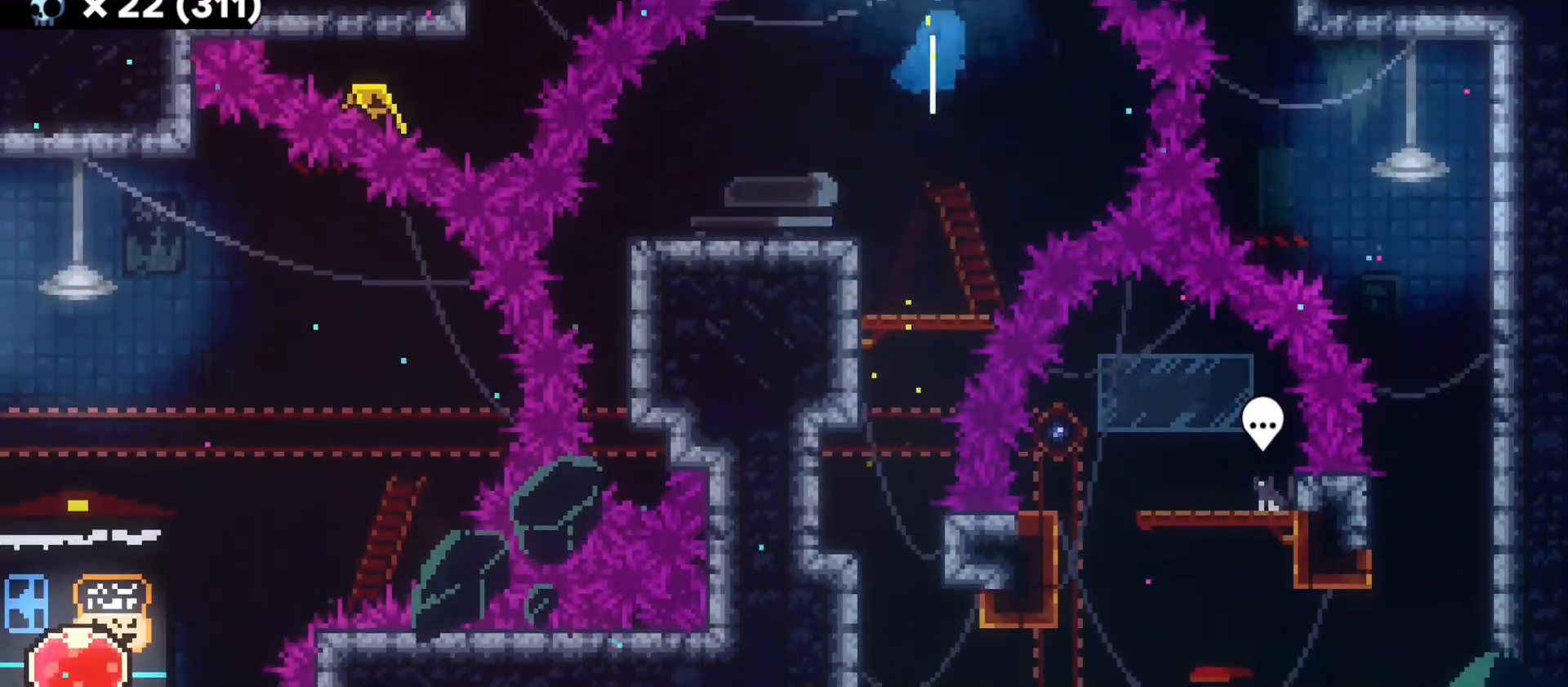
{"keys": ["a", "grab"], "events": [[16, "jump", "down"], [250, "d", "down"], [333, "jump", "up"], [366, "d", "up"], [416, "a", "down"], [416, "grab", "down"]]}
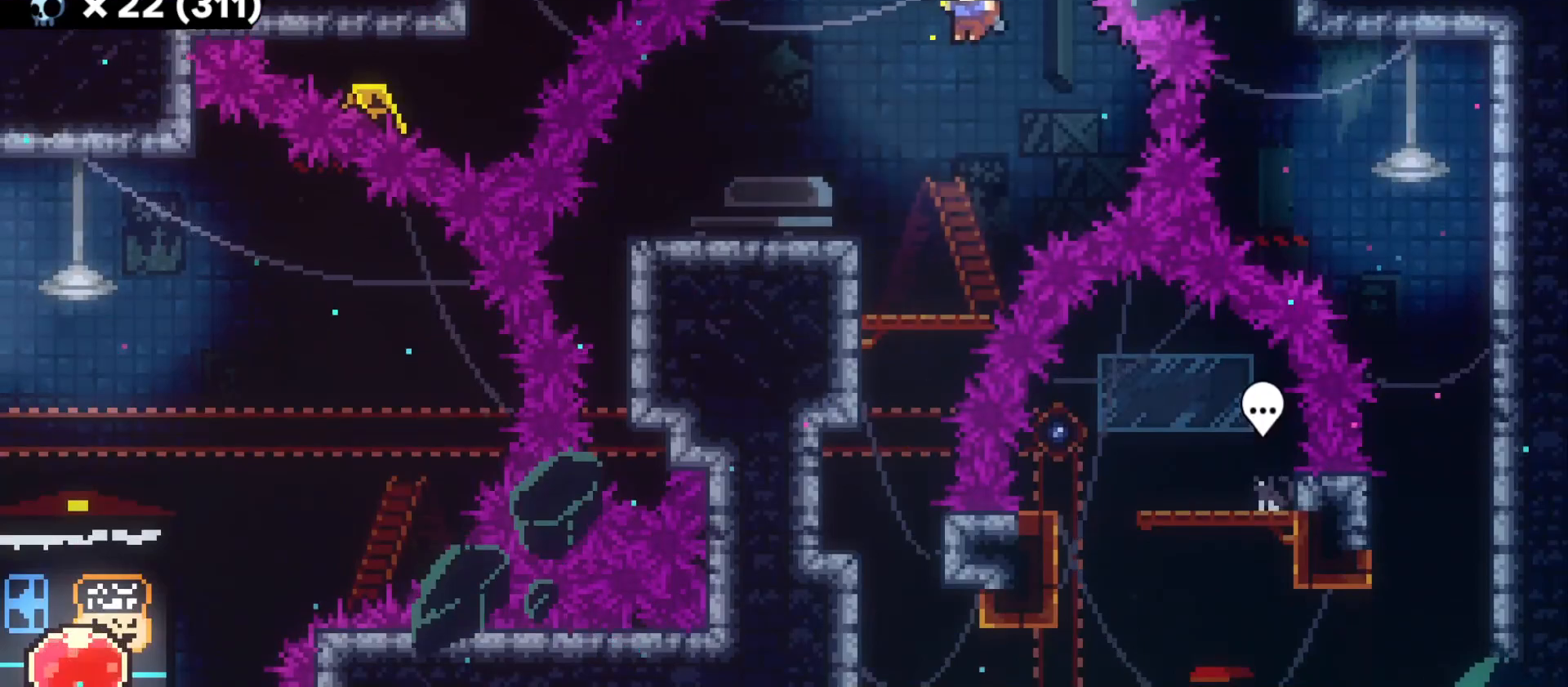
{"keys": ["a", "grab", "w"], "events": [[450, "w", "down"]]}
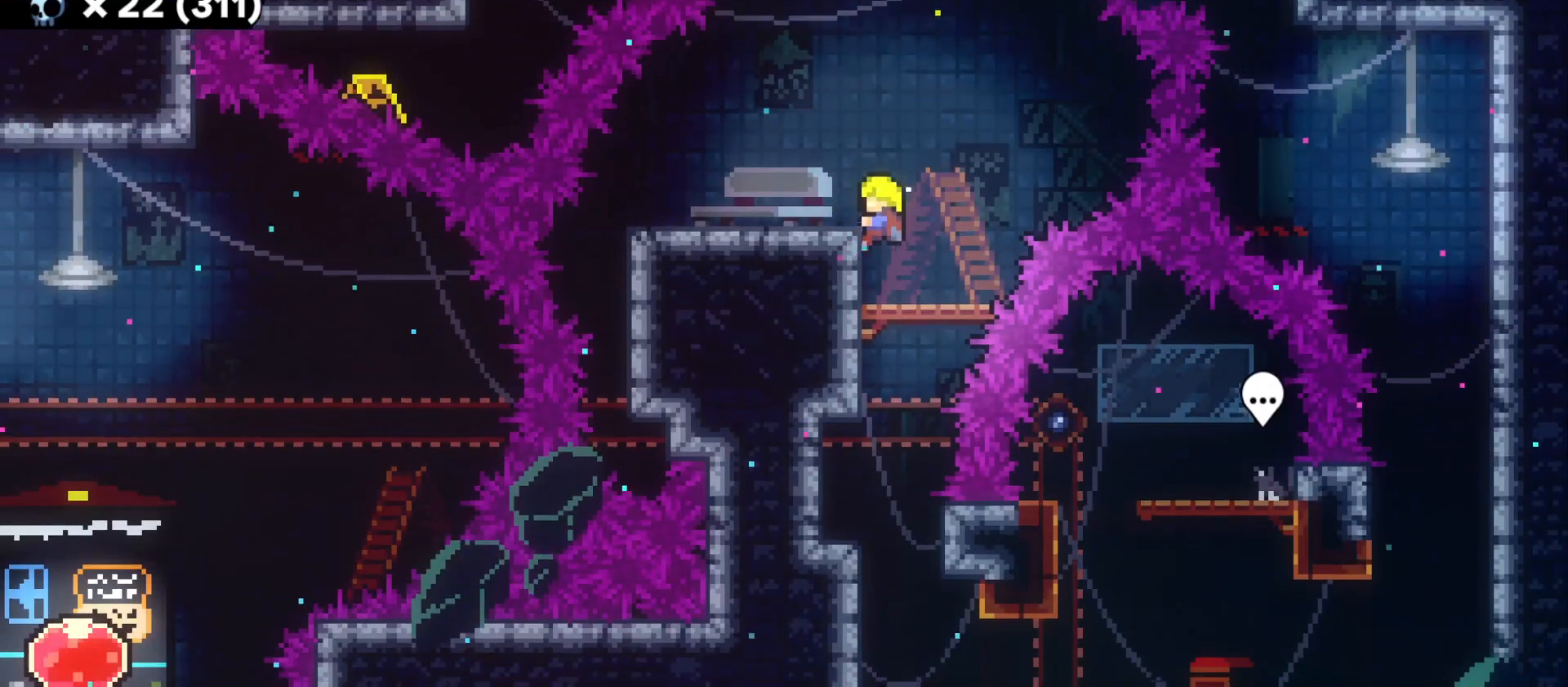
{"keys": ["d", "jump"], "events": [[83, "a", "up"], [133, "grab", "up"], [150, "w", "up"], [266, "d", "down"], [316, "jump", "down"]]}
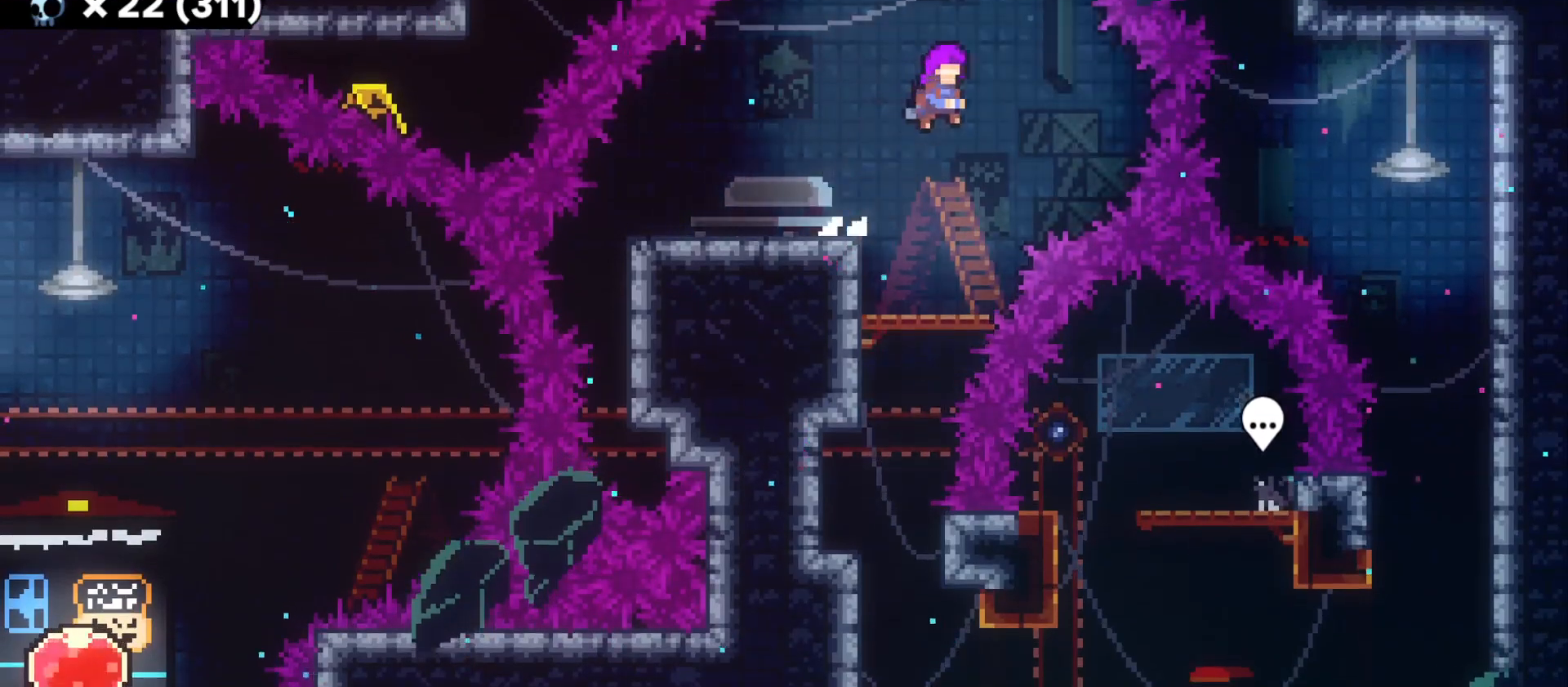
{"keys": ["jump"], "events": [[16, "d", "up"], [16, "w", "down"], [33, "jump", "up"], [50, "dash", "down"], [200, "dash", "up"], [200, "w", "up"], [300, "dash", "down"], [366, "dash", "up"], [366, "jump", "down"]]}
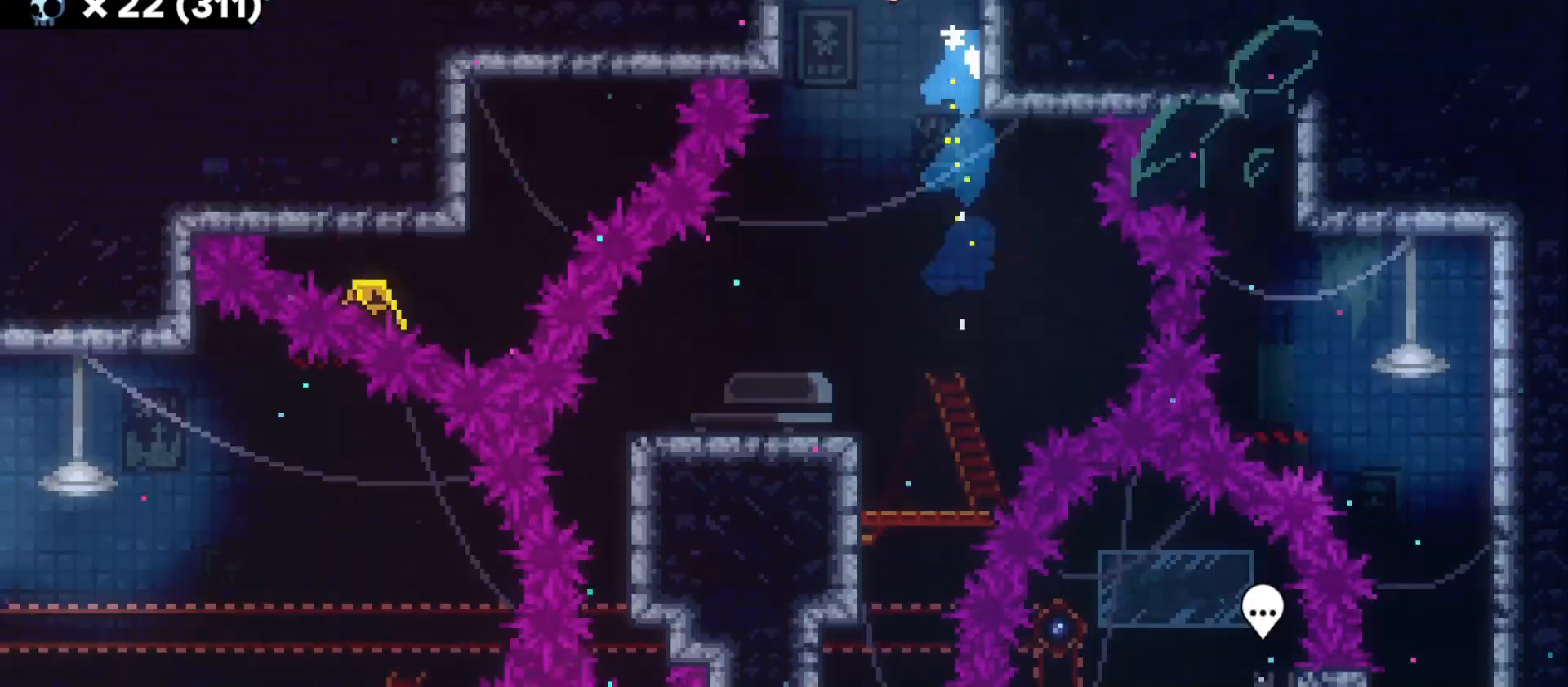
{"keys": ["d", "jump"], "events": [[66, "d", "down"]]}
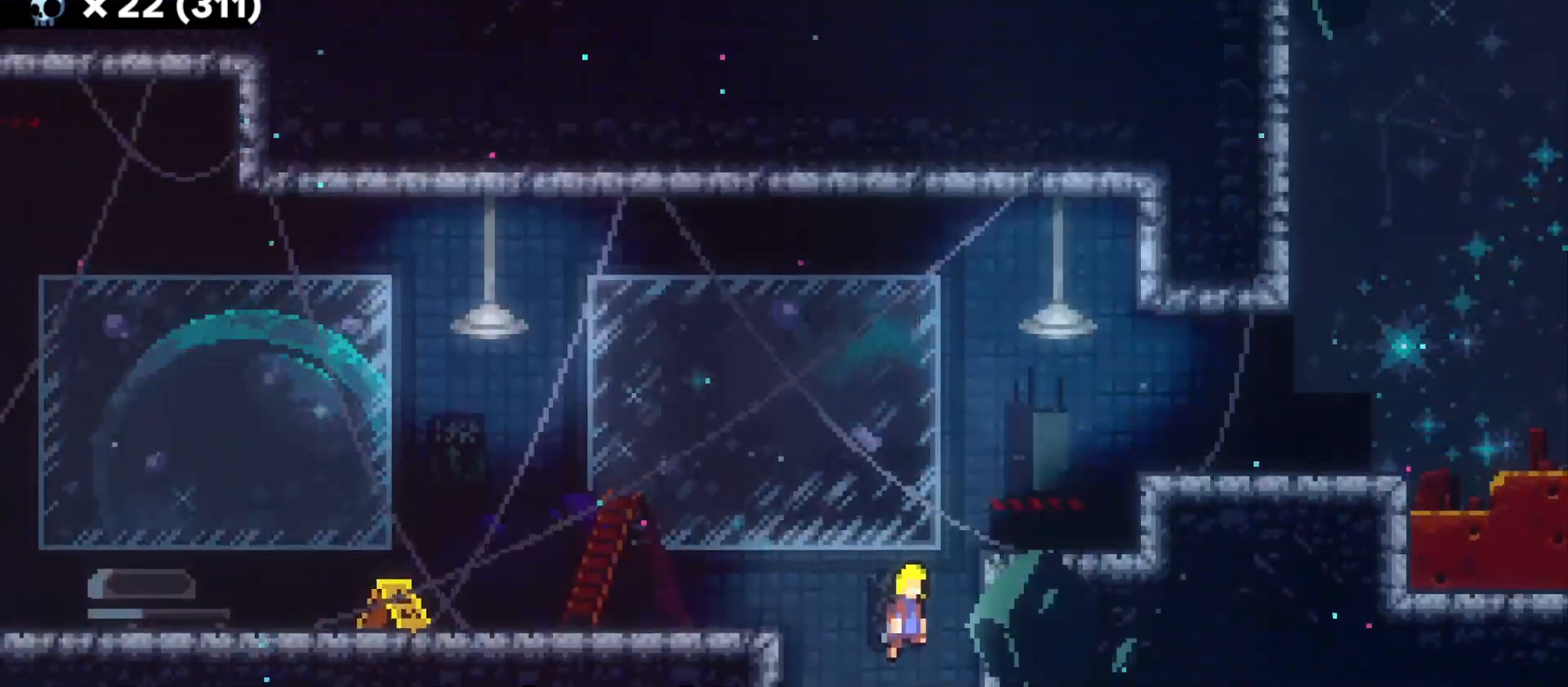
{"keys": ["d", "dash", "w"], "events": [[350, "w", "down"], [383, "jump", "up"], [400, "dash", "down"]]}
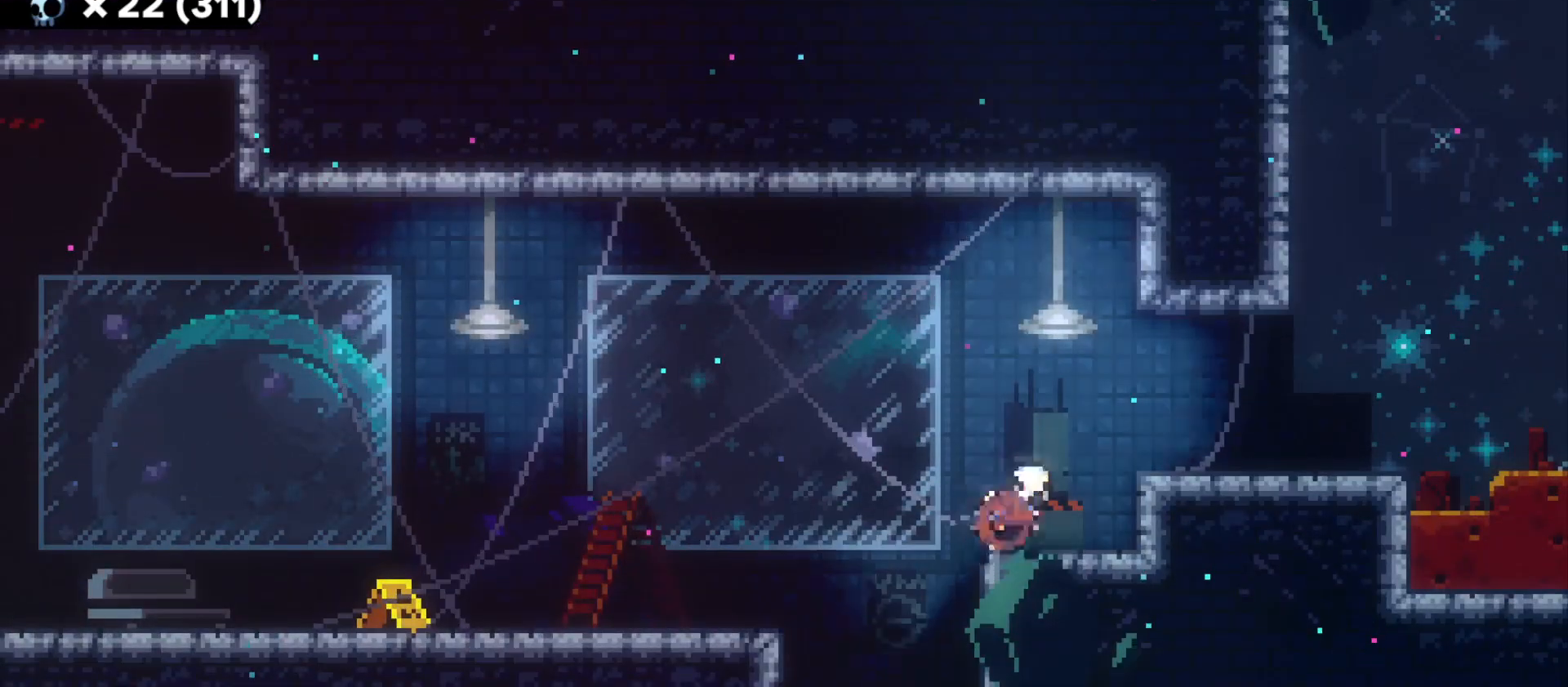
{"keys": ["d", "s"], "events": [[50, "dash", "up"], [50, "w", "up"], [483, "s", "down"]]}
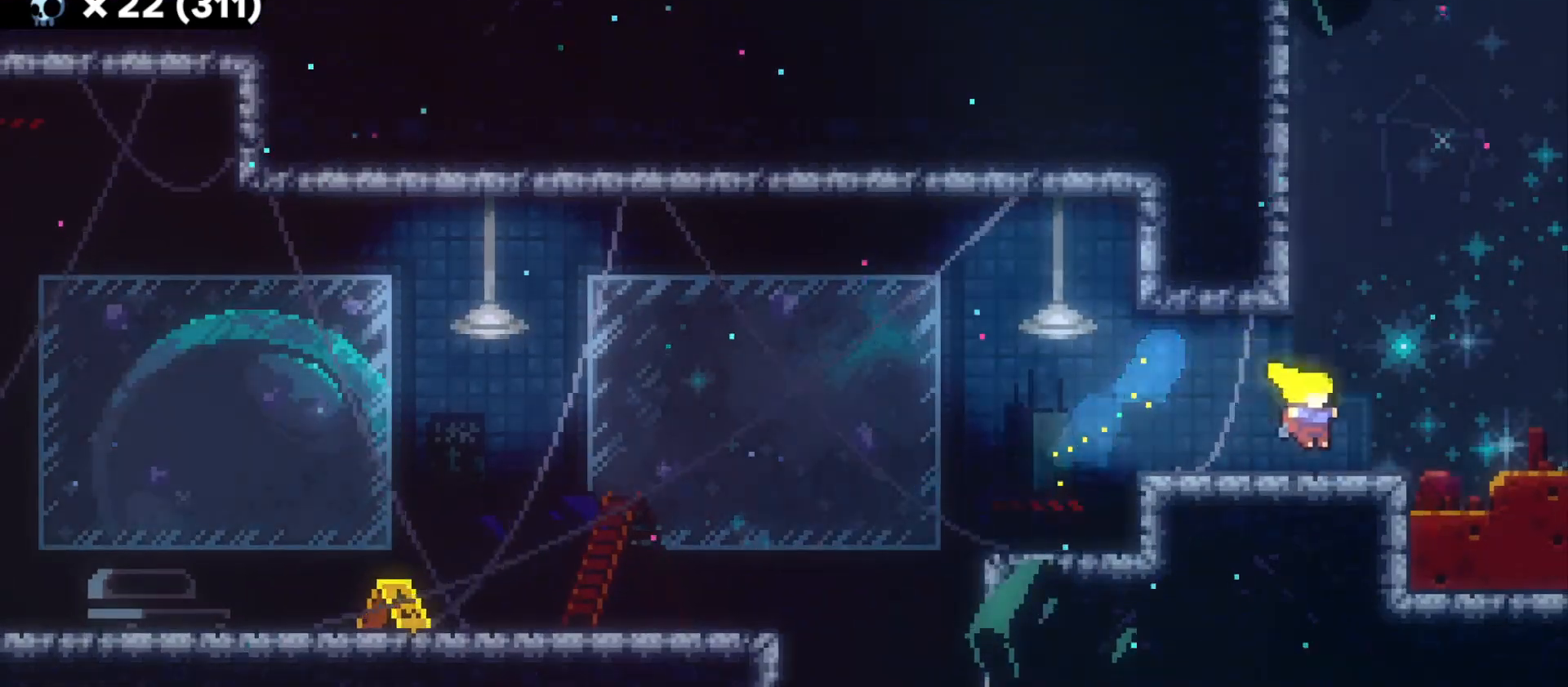
{"keys": ["d", "dash", "jump"], "events": [[33, "dash", "down"], [66, "jump", "down"], [200, "s", "up"]]}
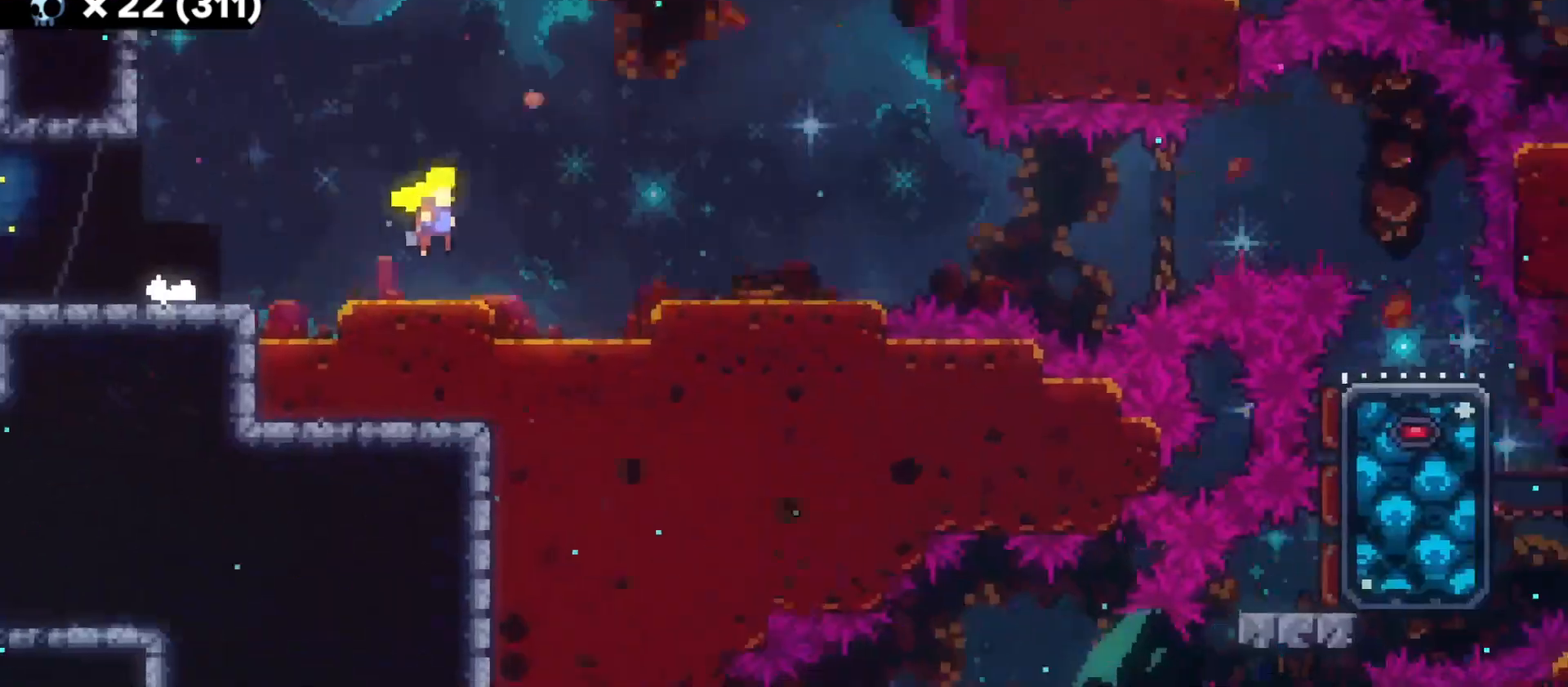
{"keys": ["d", "dash", "jump"], "events": []}
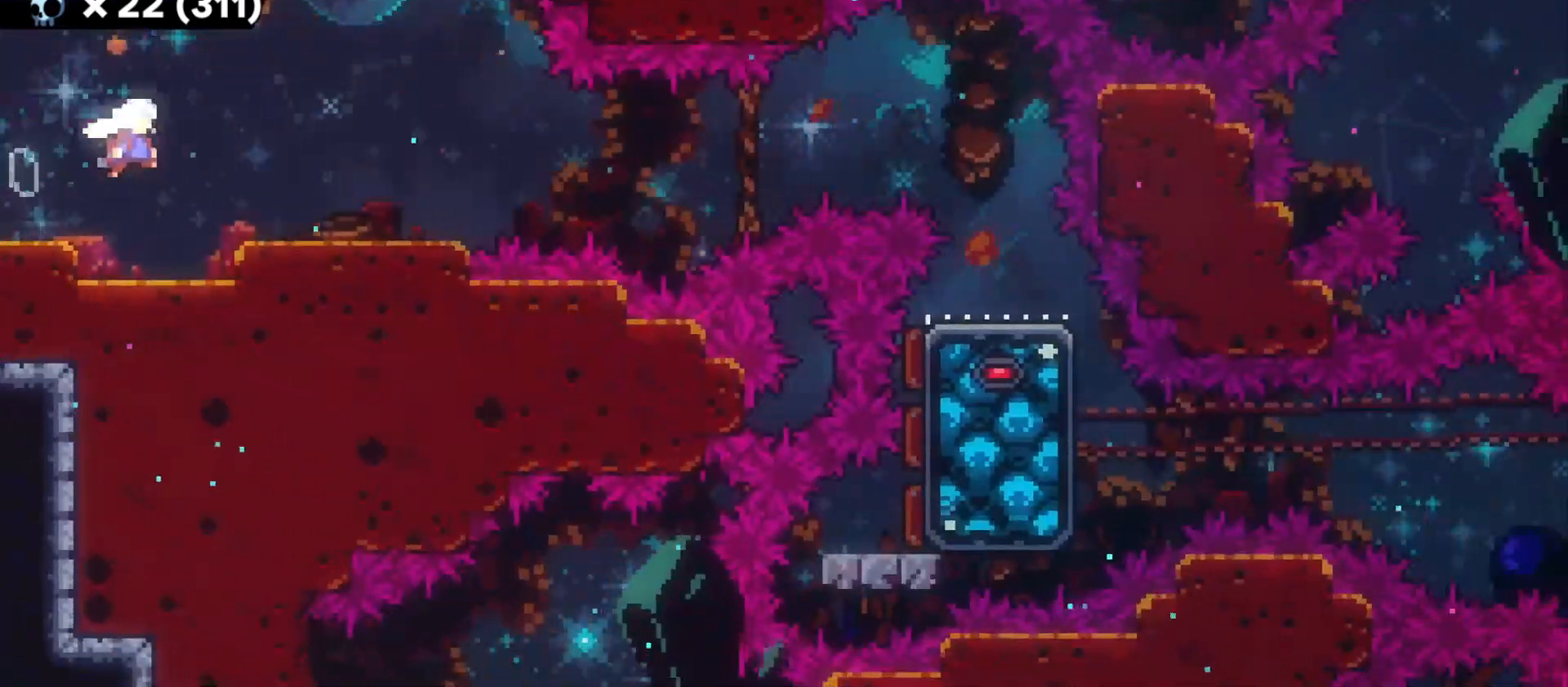
{"keys": ["a"], "events": [[150, "d", "up"], [166, "dash", "up"], [166, "jump", "up"], [316, "a", "down"]]}
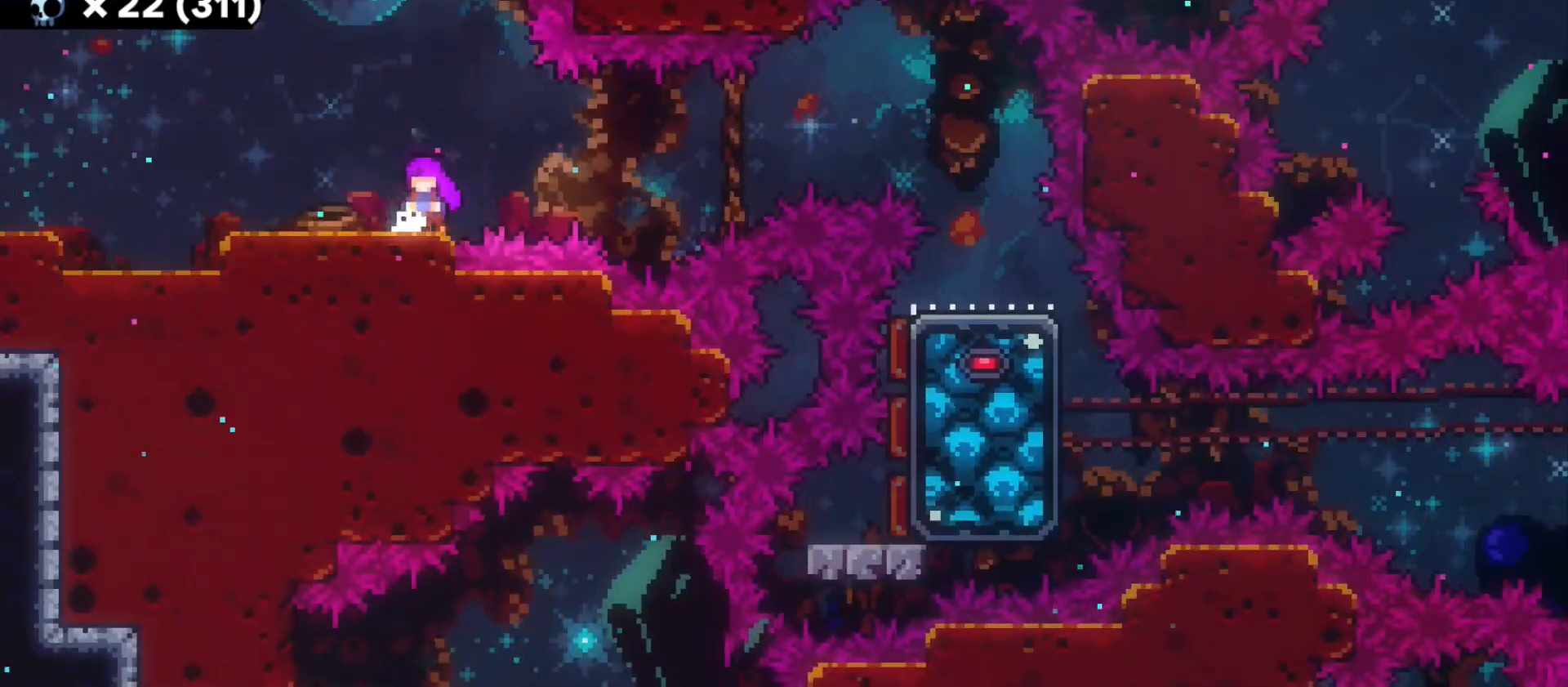
{"keys": ["d", "dash"], "events": [[300, "a", "up"], [350, "d", "down"], [350, "s", "down"], [383, "dash", "down"], [500, "s", "up"]]}
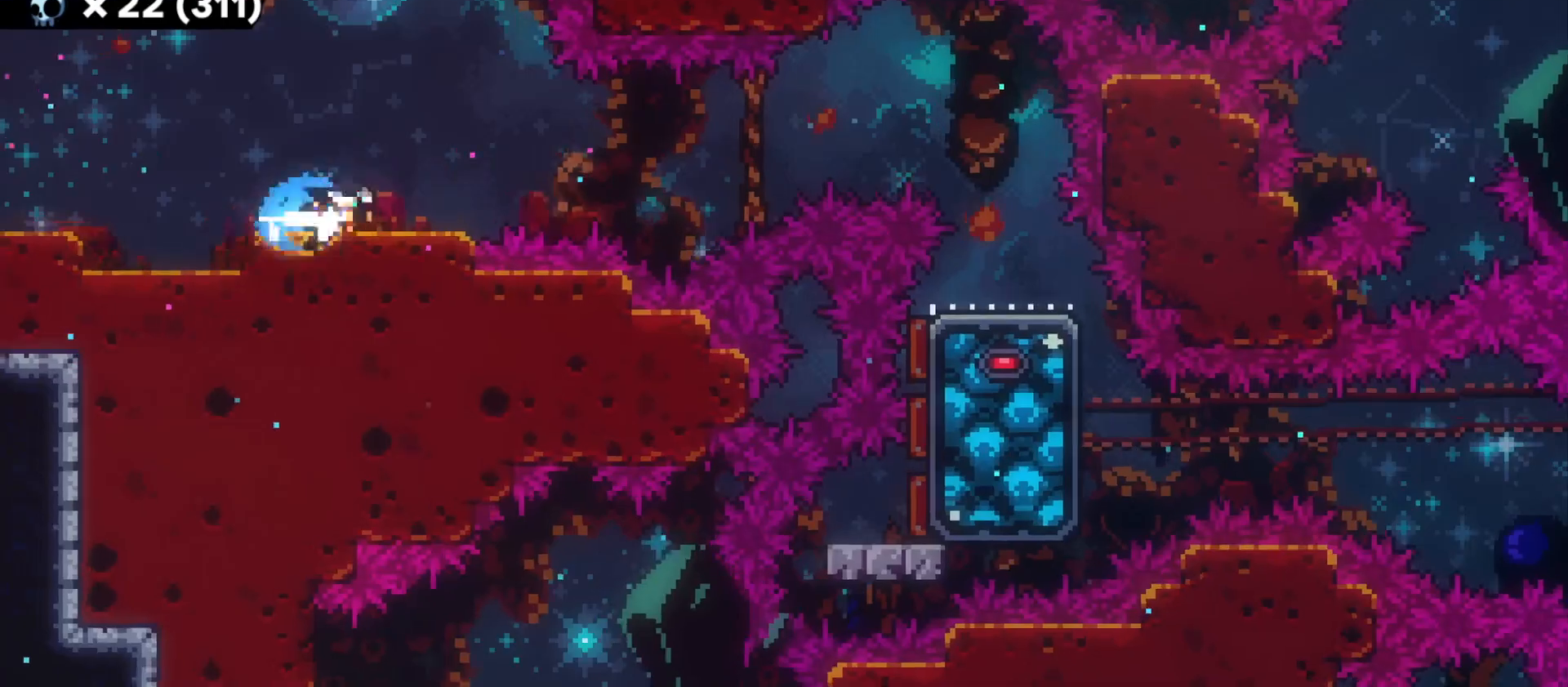
{"keys": ["dash", "s"], "events": [[33, "dash", "up"], [83, "jump", "down"], [416, "d", "up"], [433, "jump", "up"], [466, "s", "down"], [483, "dash", "down"]]}
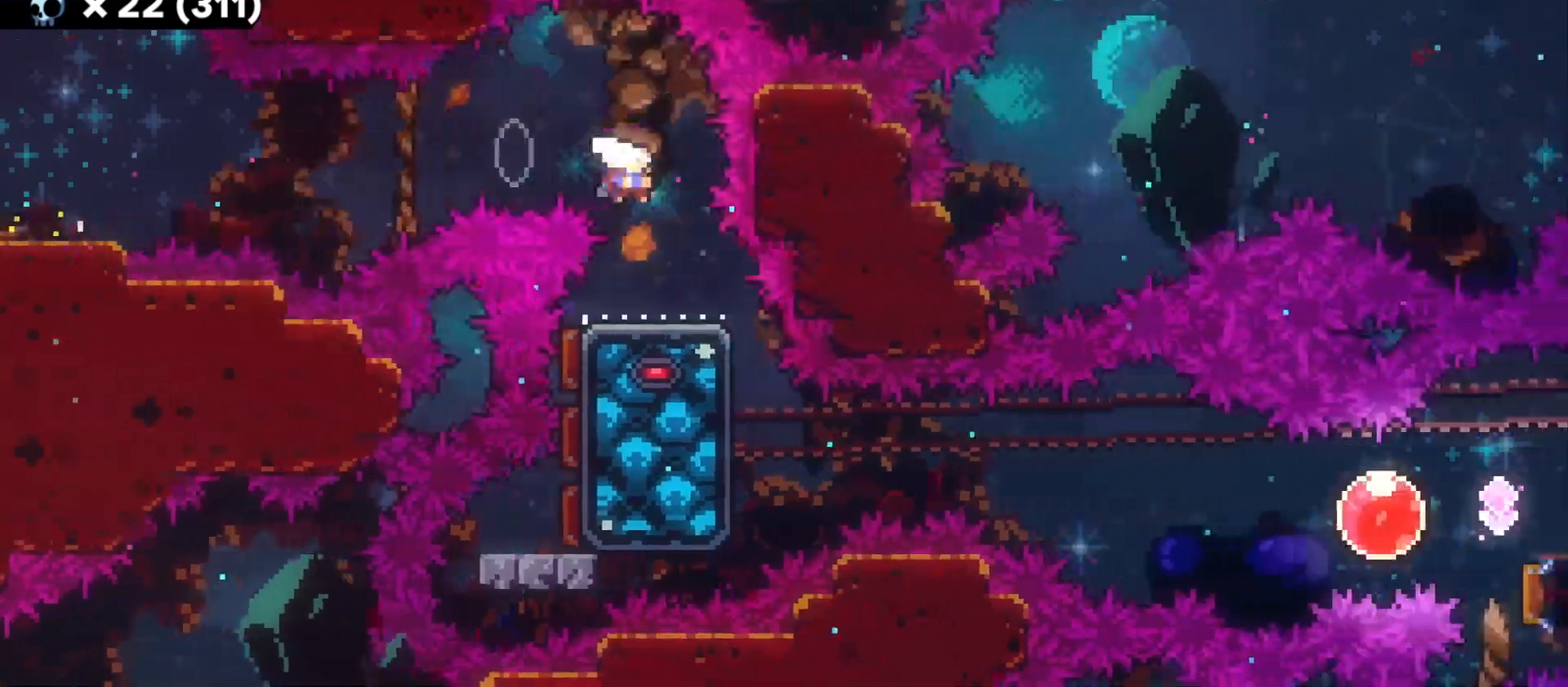
{"keys": [], "events": [[116, "dash", "up"], [166, "s", "up"], [316, "jump", "down"], [416, "jump", "up"]]}
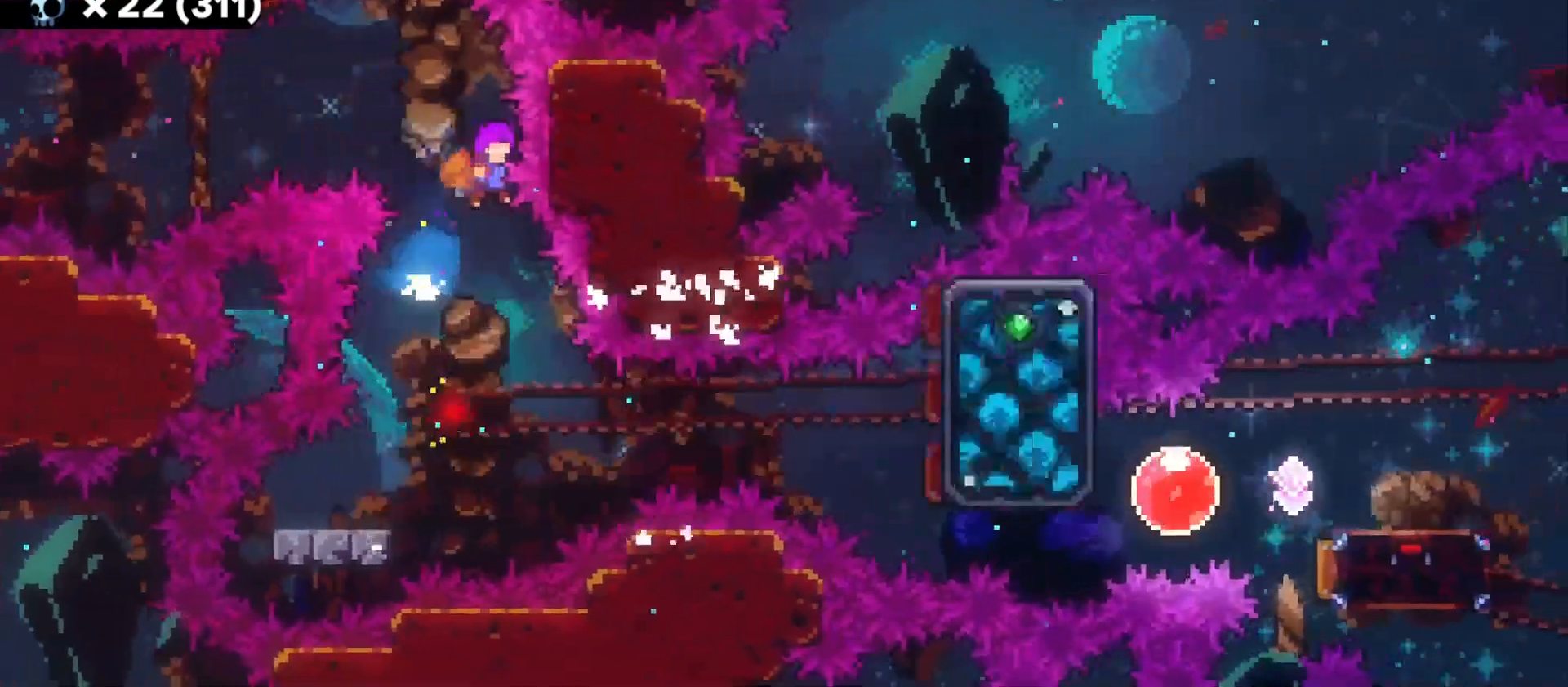
{"keys": ["a", "dash", "s"], "events": [[200, "a", "down"], [300, "a", "up"], [366, "s", "down"], [383, "a", "down"], [416, "dash", "down"]]}
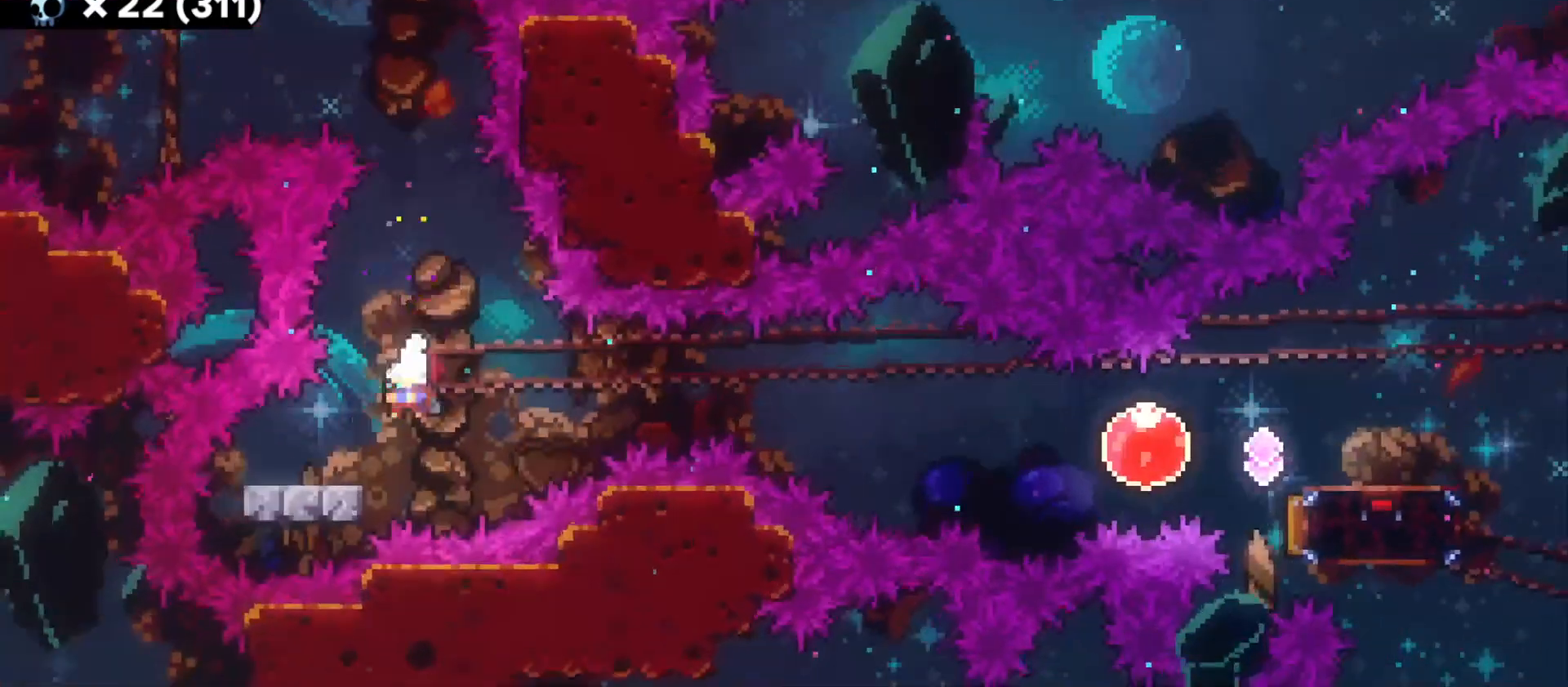
{"keys": ["d", "jump"], "events": [[50, "d", "down"], [66, "dash", "up"], [83, "s", "up"], [100, "a", "up"], [100, "jump", "down"]]}
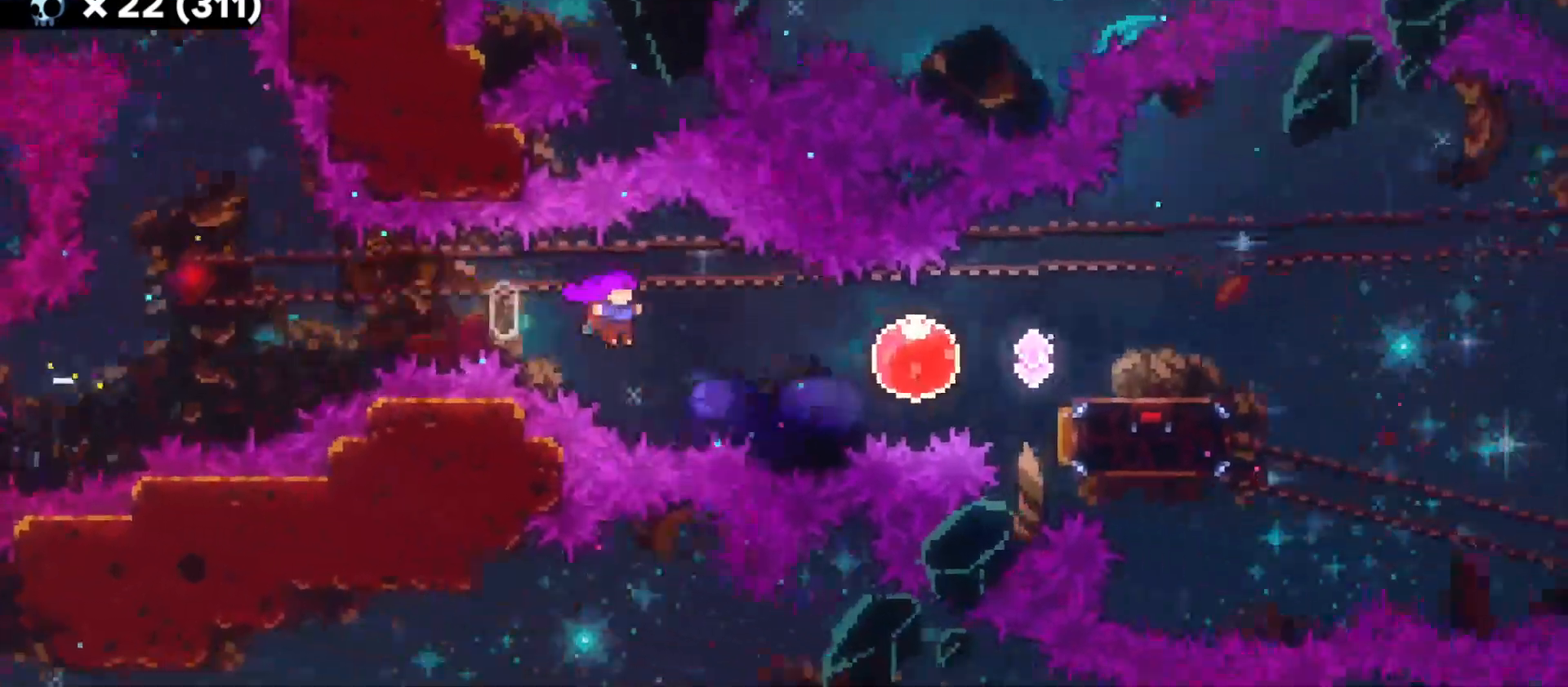
{"keys": ["d"], "events": [[33, "jump", "up"], [83, "dash", "down"], [233, "dash", "up"], [333, "dash", "down"], [483, "dash", "up"]]}
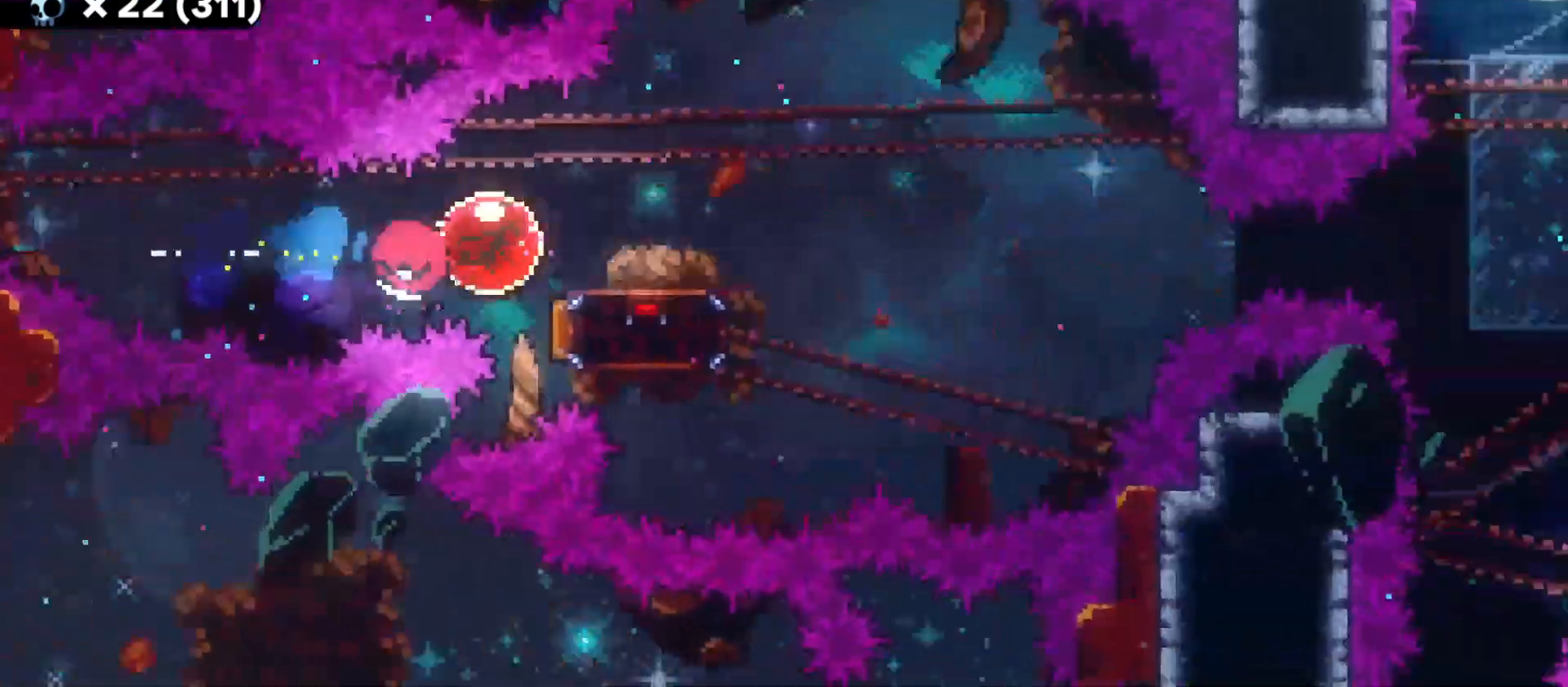
{"keys": ["d"], "events": []}
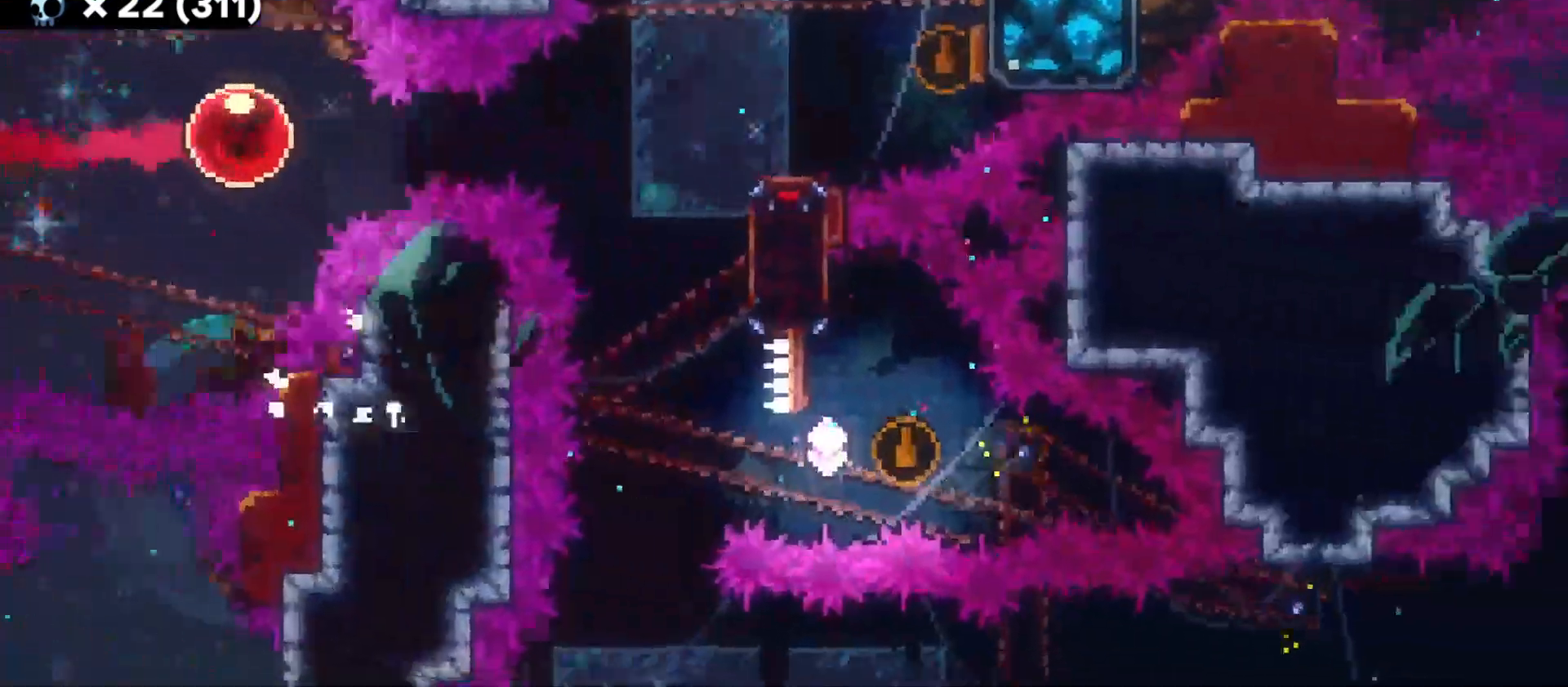
{"keys": ["d"], "events": []}